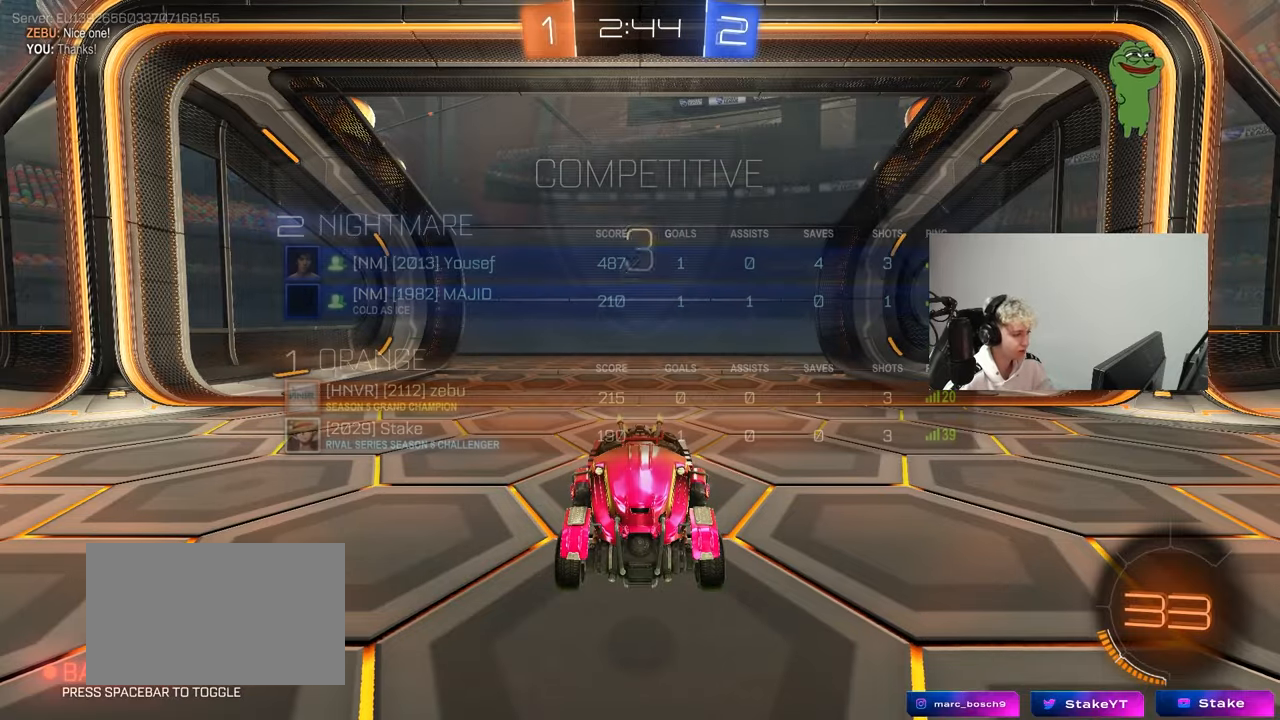
Gameplay with keyboard and mouse; each line is a JSON object with the keys and mouse buttons held at the frame after it. "events" lists presses ("down") and releases ("up") of "1", "2", "3", "4", "5", "a", "alt", "c", "caps_lock", "ctrl", "d", "e", "f", "g", "q", "r", "s", "shift", "space", "t", "tab", "v", "w", "x", "z", "mouse_left", "mouse_wheel" and "mouse_right" between this image and that frame as [ms after this image, input, new state], when the widget could be followed in between. "mouse_left", "mouse_wheel", "mouse_right" = the "left", "wheel", "right" buttons of the "mouse" list. No other keys are recorded. "wheel" means that the mouse wheel is clicked or scrolled. "mouse_move" is the direction in which the mouse moves at that frame (one of eight, or "still"), when it could be read.
{"keys": [], "mouse": [], "mouse_move": "left", "events": [[133, "mouse_wheel", "up"], [133, "tab", "down"], [267, "mouse_wheel", "down"], [350, "tab", "up"], [400, "mouse_wheel", "up"]]}
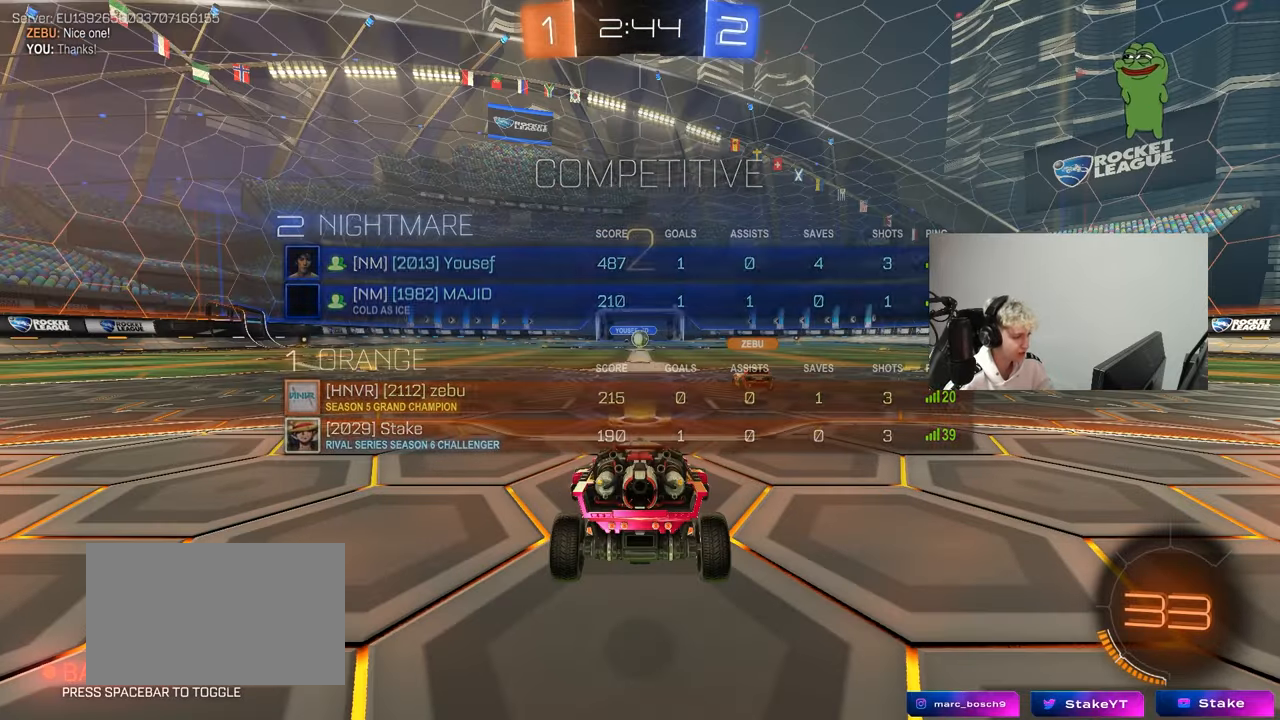
{"keys": ["tab", "w"], "mouse": ["left"], "mouse_move": "left", "events": [[50, "tab", "down"], [83, "mouse_wheel", "down"], [233, "mouse_wheel", "up"], [317, "w", "down"], [467, "mouse_left", "down"]]}
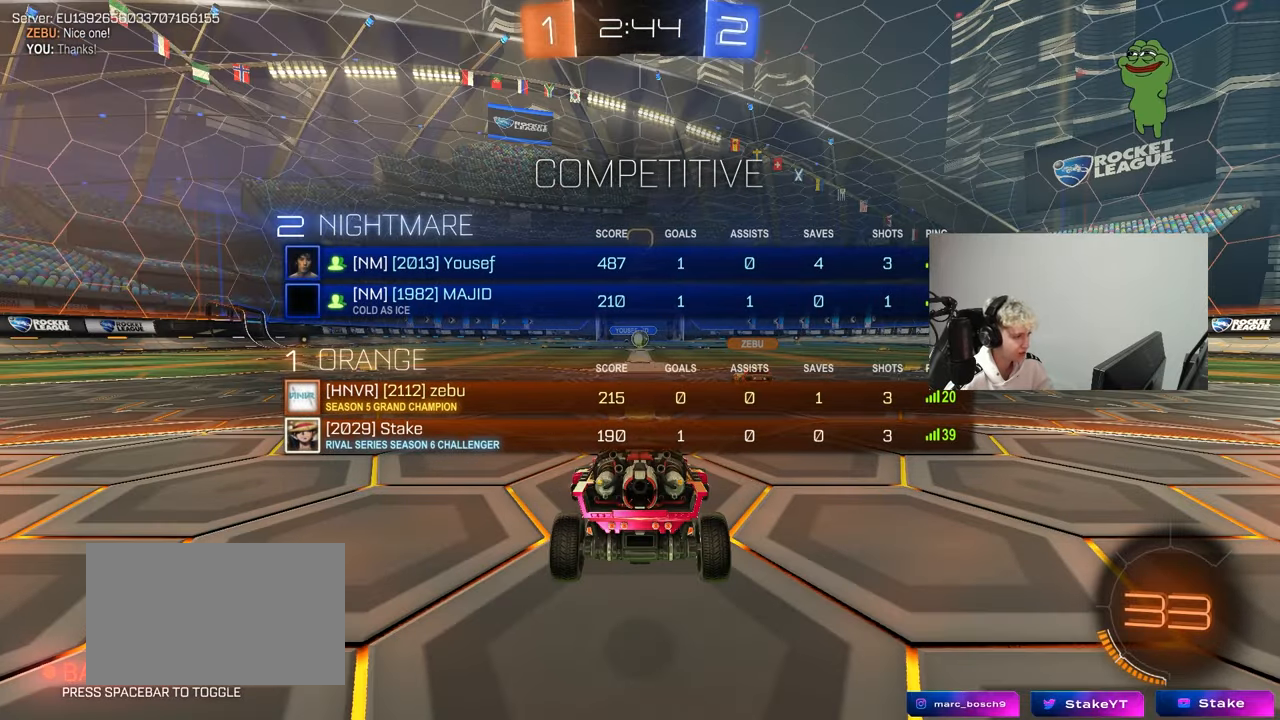
{"keys": ["space", "tab", "w"], "mouse": [], "mouse_move": "left", "events": [[117, "mouse_left", "up"], [333, "space", "down"]]}
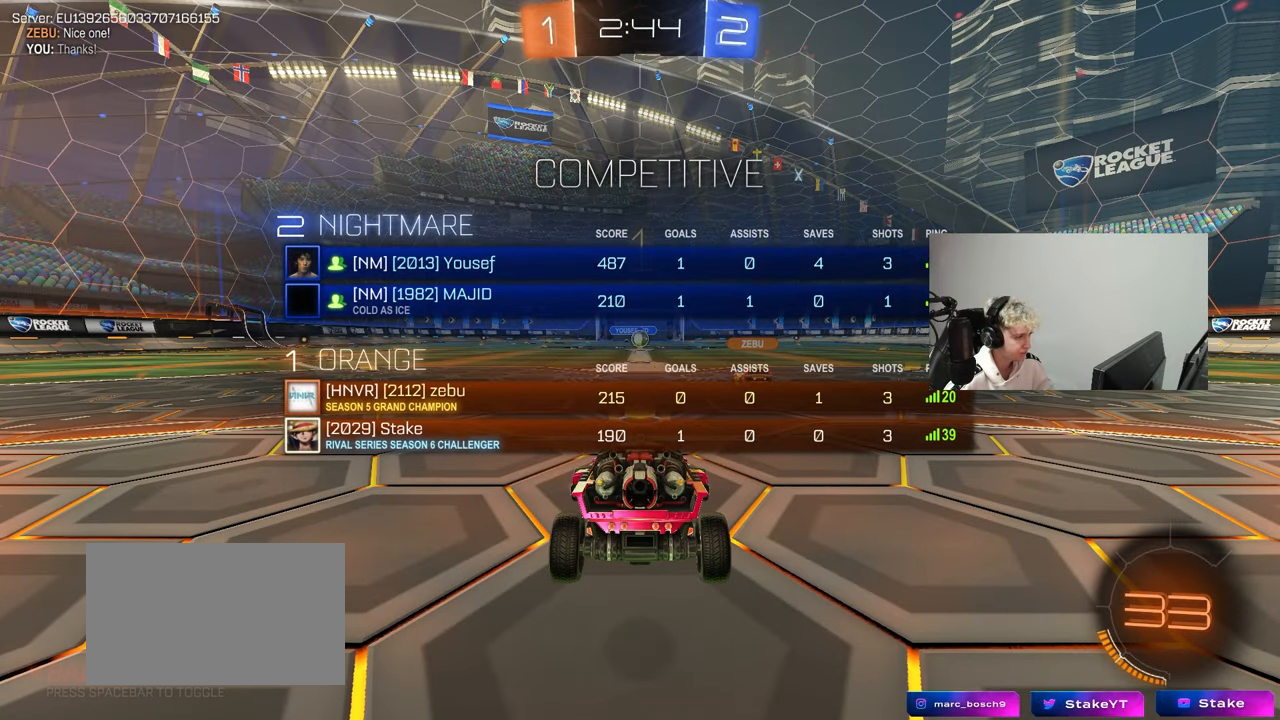
{"keys": ["w"], "mouse": ["left"], "mouse_move": "left", "events": [[33, "space", "up"], [267, "tab", "up"], [317, "mouse_left", "down"]]}
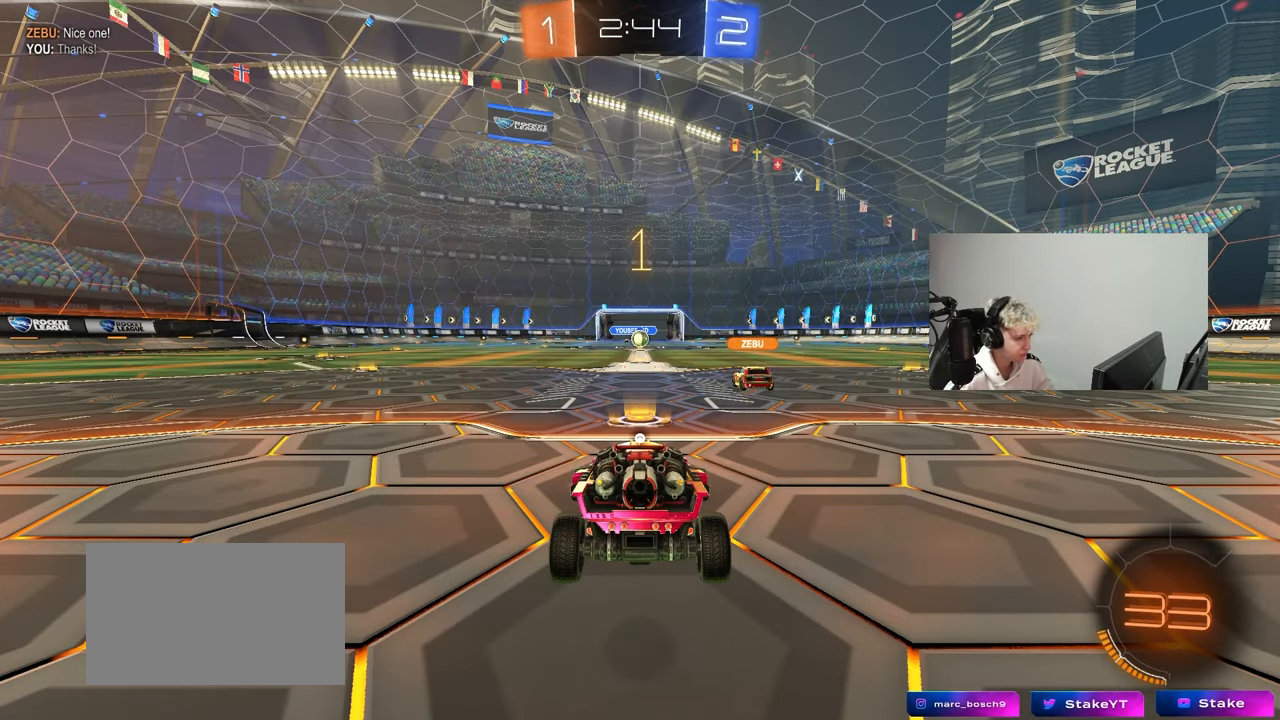
{"keys": ["w"], "mouse": ["left"], "mouse_move": "left", "events": [[317, "space", "down"], [367, "mouse_right", "down"], [467, "mouse_right", "up"], [467, "space", "up"]]}
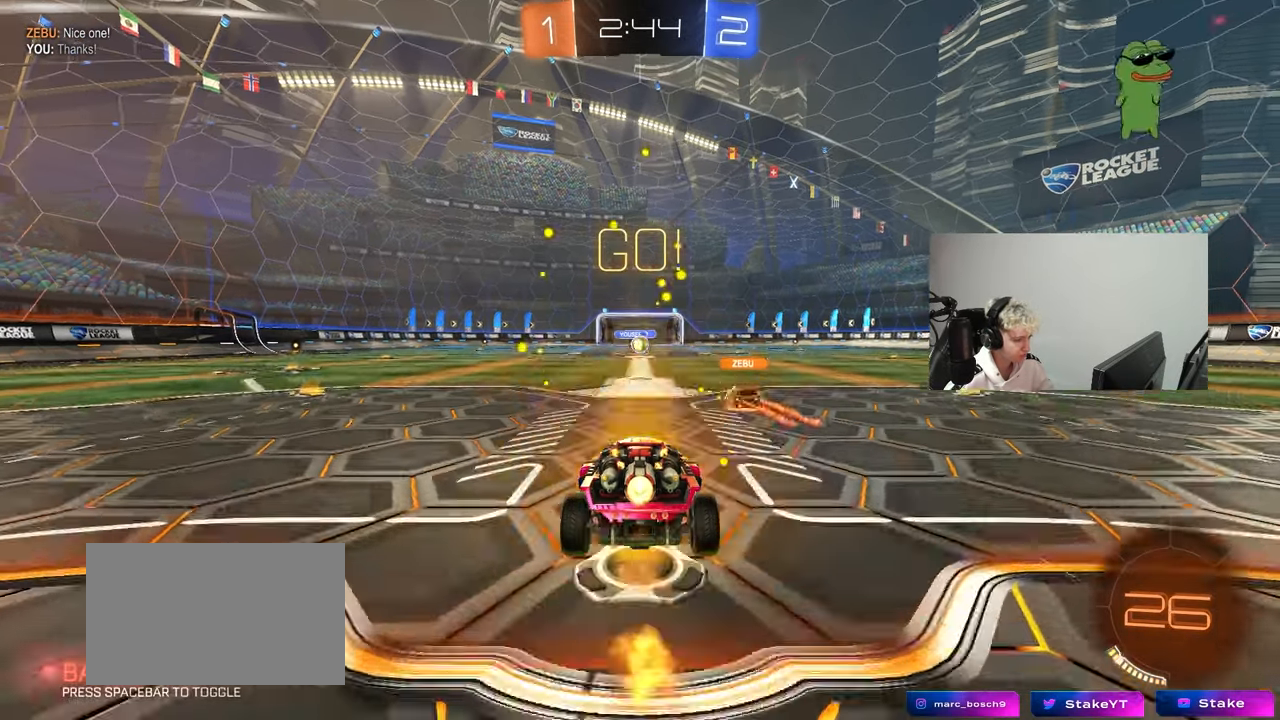
{"keys": ["w"], "mouse": [], "mouse_move": "up", "events": [[17, "mouse_right", "down"], [100, "mouse_left", "up"], [200, "mouse_right", "up"]]}
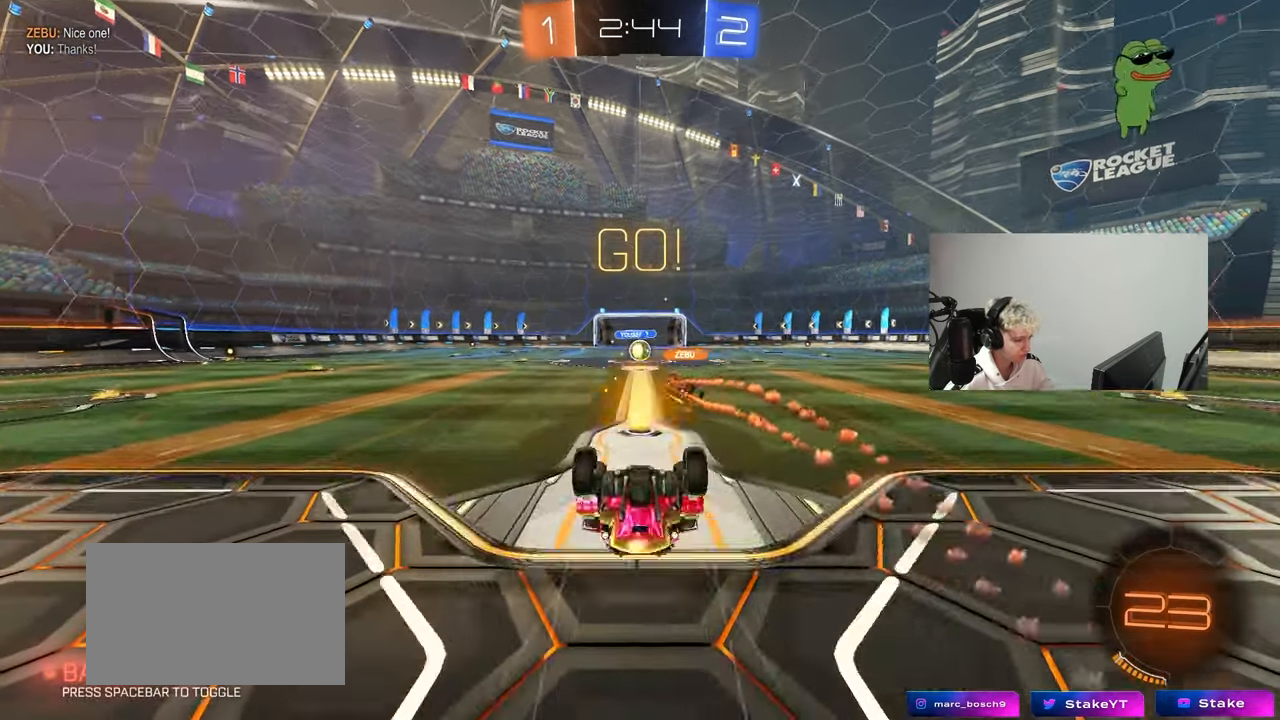
{"keys": [], "mouse": [], "mouse_move": "still", "events": [[83, "w", "up"]]}
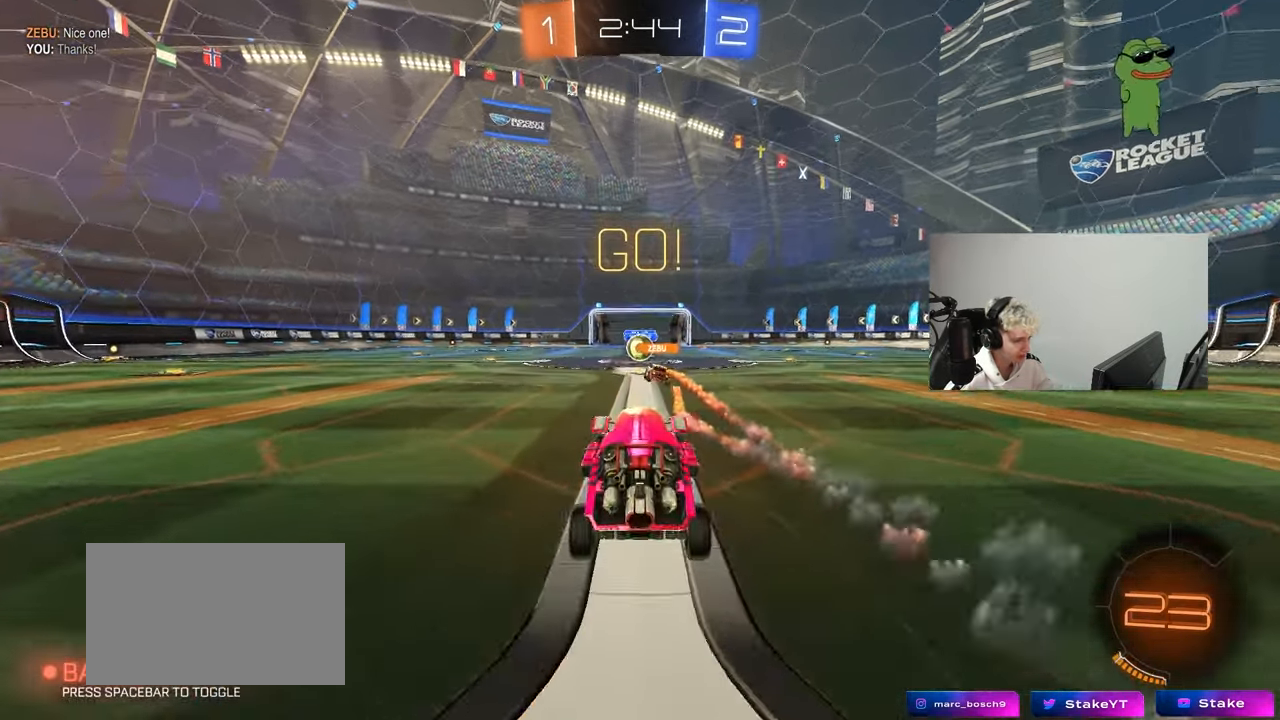
{"keys": ["w"], "mouse": [], "mouse_move": "still", "events": [[50, "w", "down"]]}
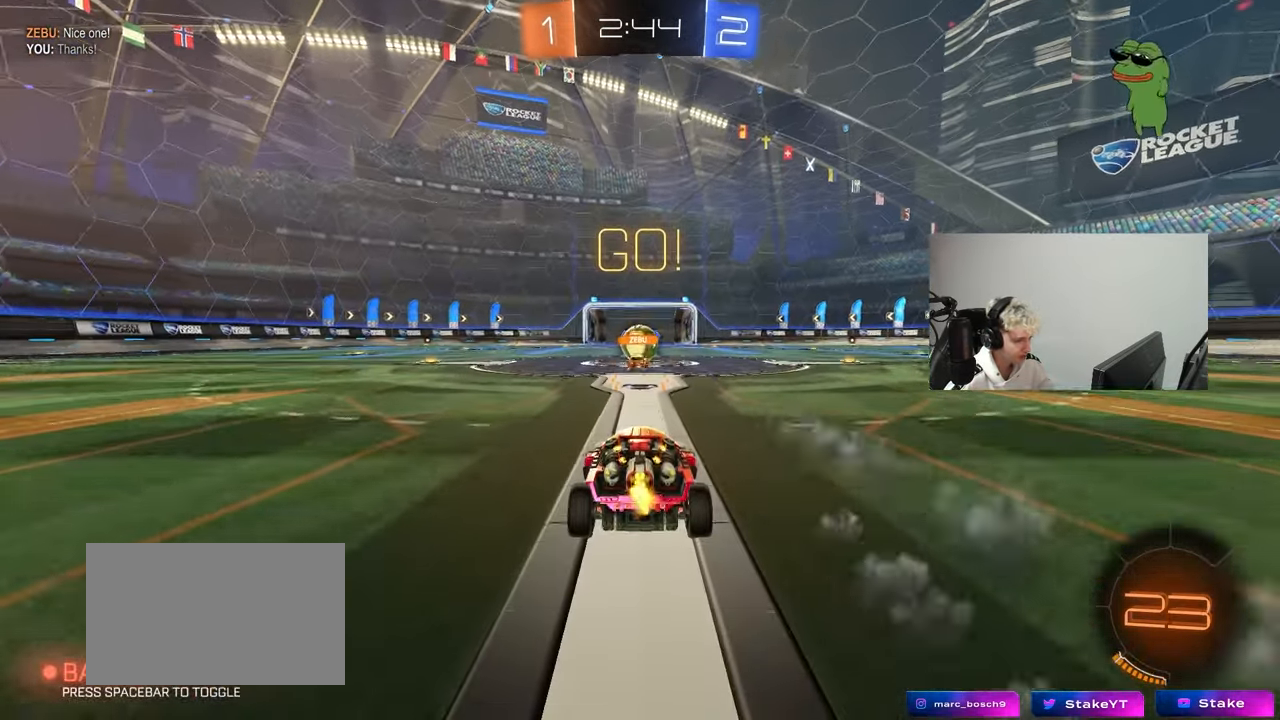
{"keys": ["a", "w"], "mouse": ["left"], "mouse_move": "still", "events": [[67, "d", "down"], [250, "a", "down"], [300, "a", "up"], [483, "a", "down"], [483, "d", "up"], [483, "mouse_left", "down"]]}
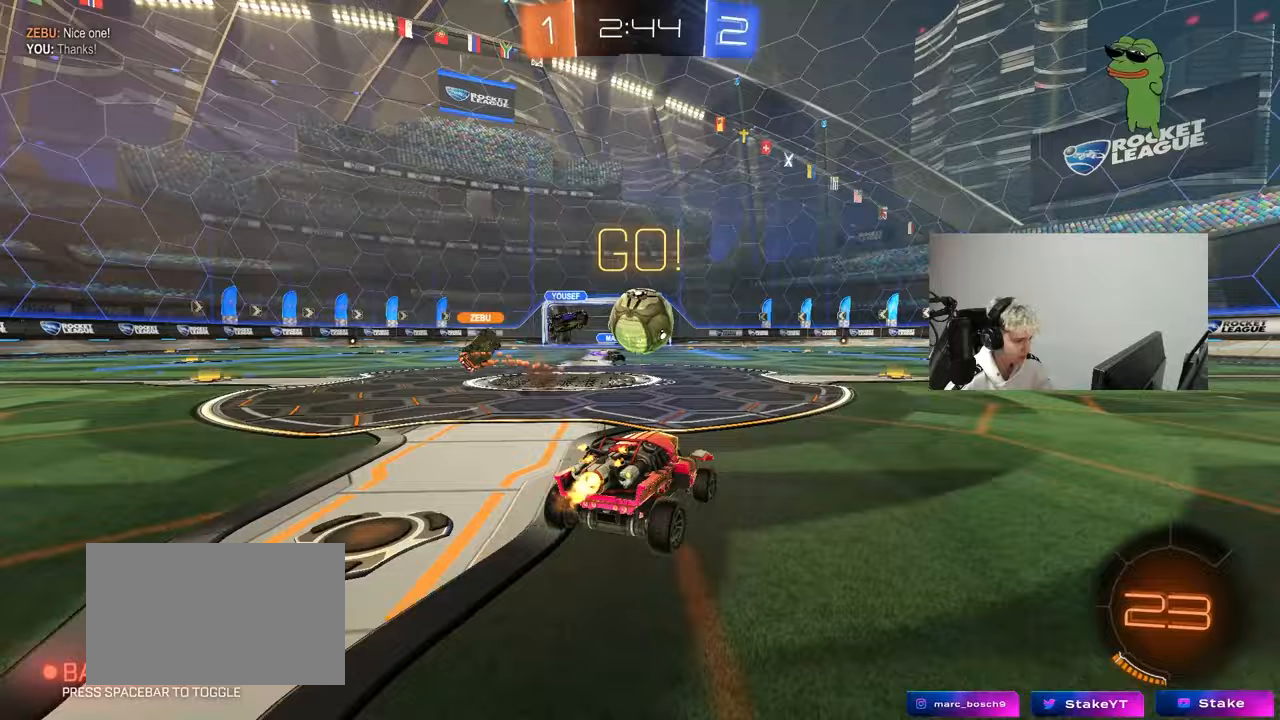
{"keys": ["d", "shift", "w"], "mouse": ["left", "right"], "mouse_move": "still", "events": [[67, "w", "up"], [133, "a", "up"], [133, "d", "down"], [167, "d", "up"], [167, "mouse_right", "down"], [217, "a", "down"], [300, "mouse_right", "up"], [400, "a", "up"], [400, "w", "down"], [433, "d", "down"], [450, "mouse_right", "down"], [500, "shift", "down"]]}
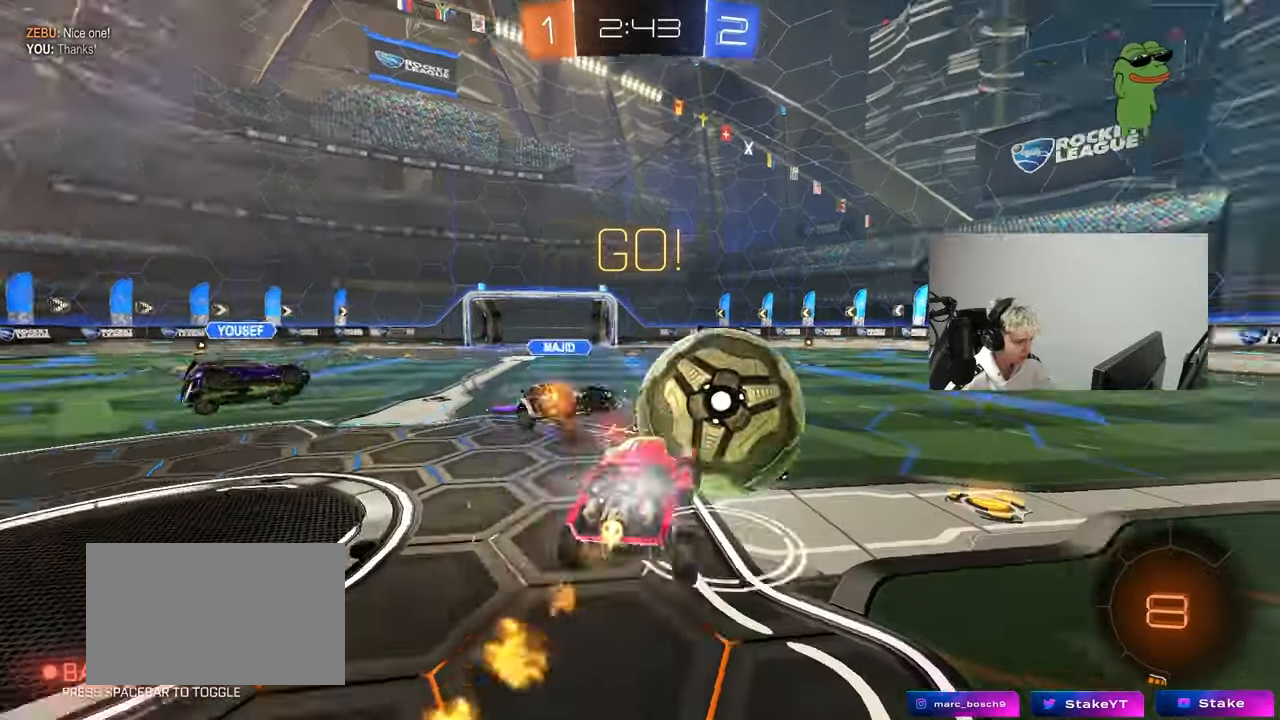
{"keys": ["d", "s", "shift"], "mouse": [], "mouse_move": "still", "events": [[100, "s", "down"], [100, "w", "up"], [183, "mouse_left", "up"], [183, "mouse_right", "up"]]}
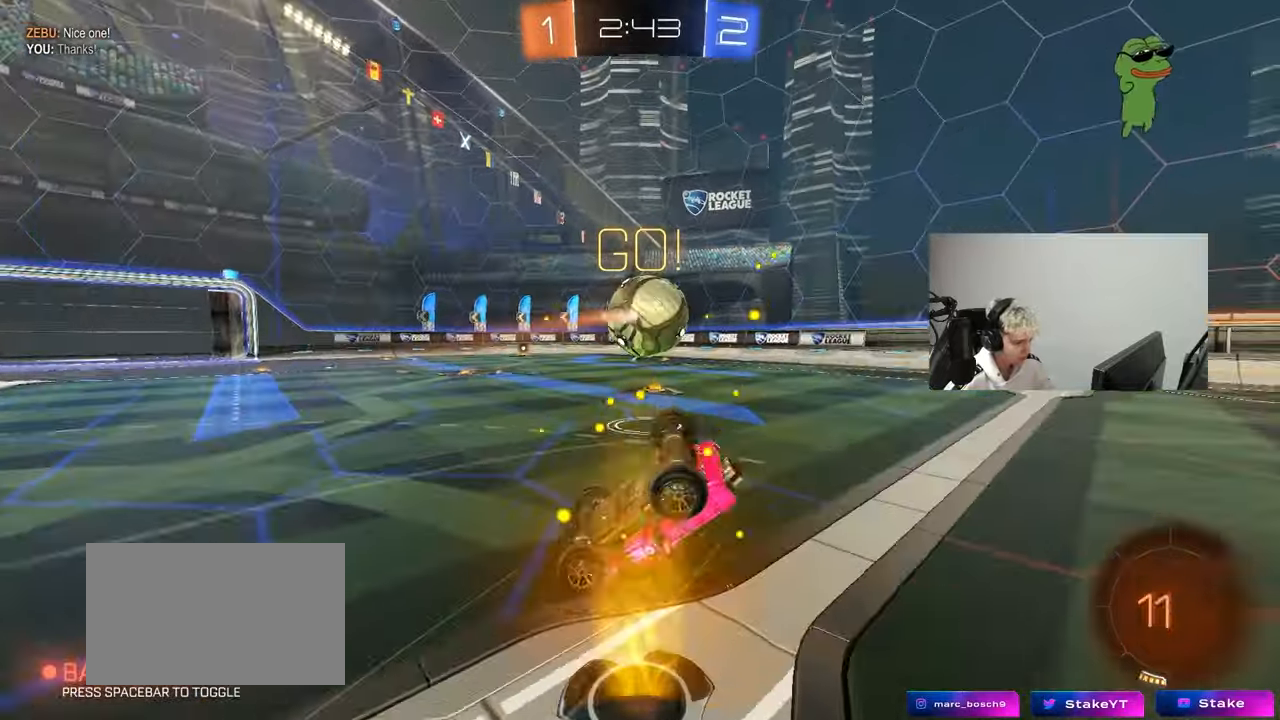
{"keys": ["d", "w"], "mouse": [], "mouse_move": "up-right", "events": [[17, "s", "up"], [100, "w", "down"], [333, "shift", "up"]]}
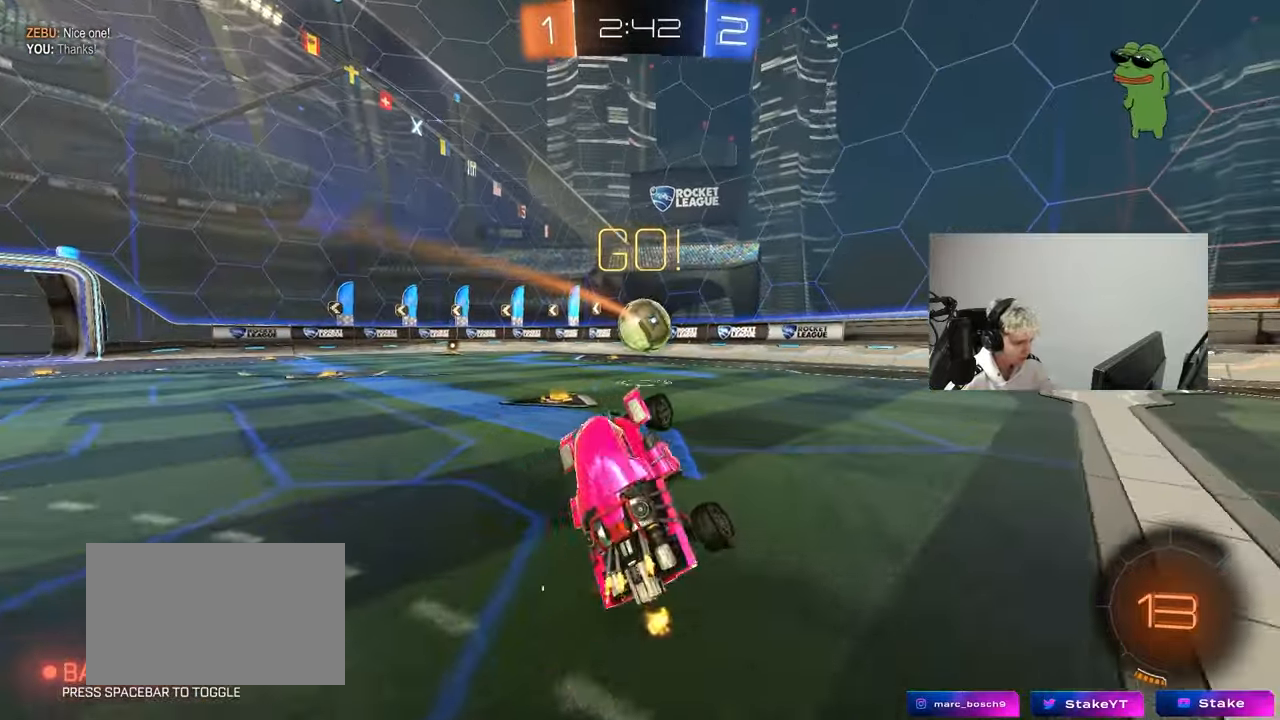
{"keys": ["d", "w"], "mouse": ["left"], "mouse_move": "down", "events": [[167, "mouse_left", "down"]]}
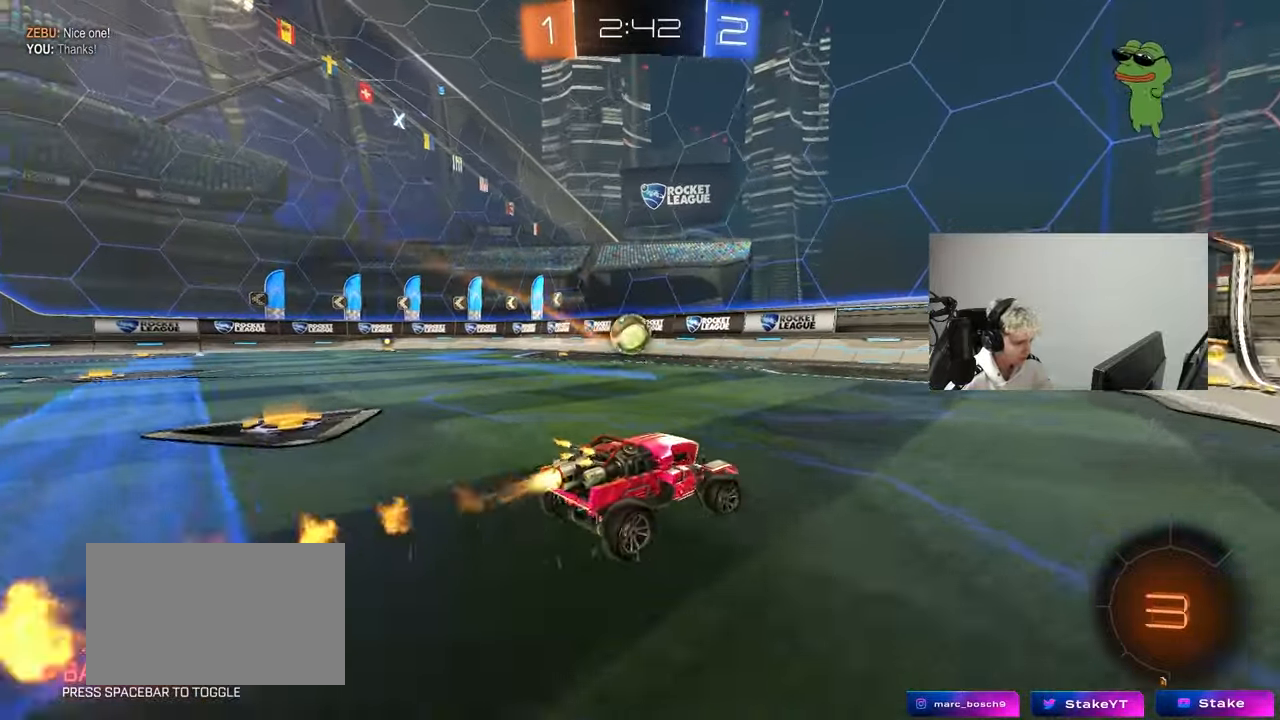
{"keys": ["a", "w"], "mouse": ["left"], "mouse_move": "still", "events": [[133, "d", "up"], [183, "space", "down"], [367, "space", "up"], [467, "a", "down"]]}
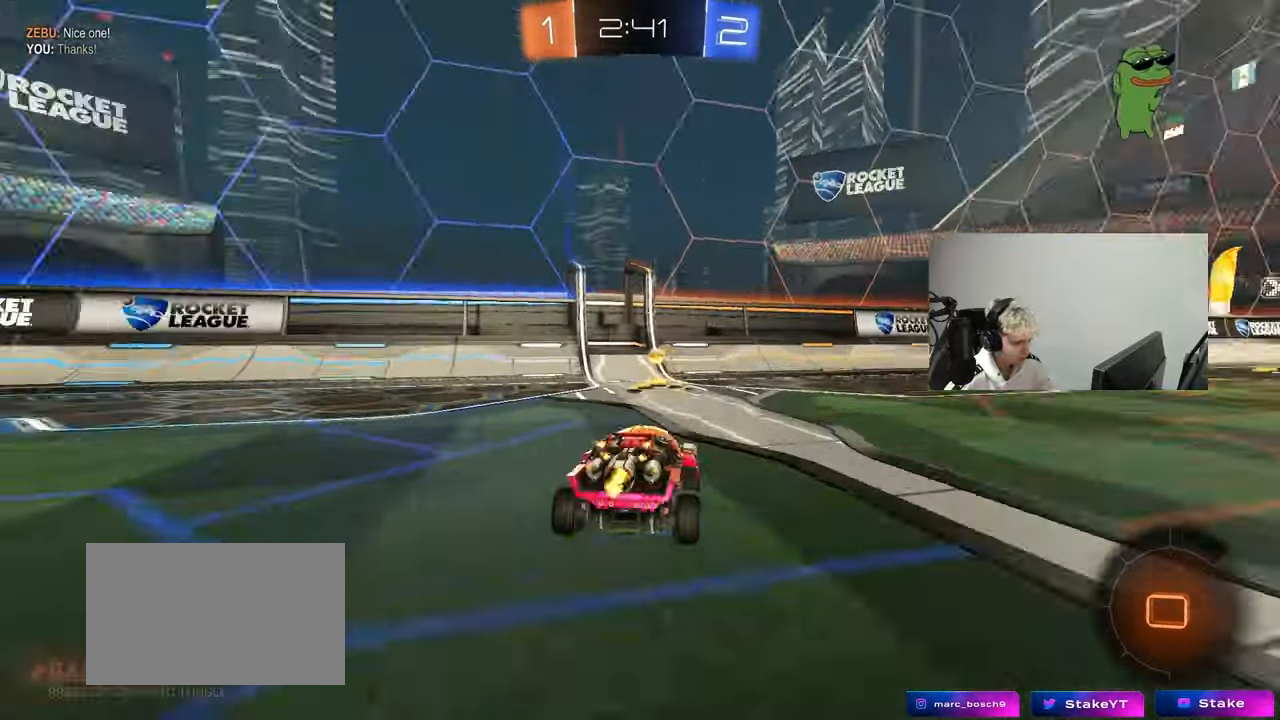
{"keys": ["a", "w"], "mouse": ["left"], "mouse_move": "still", "events": [[17, "space", "down"], [100, "a", "up"], [150, "space", "up"], [250, "a", "down"], [300, "shift", "down"], [383, "shift", "up"]]}
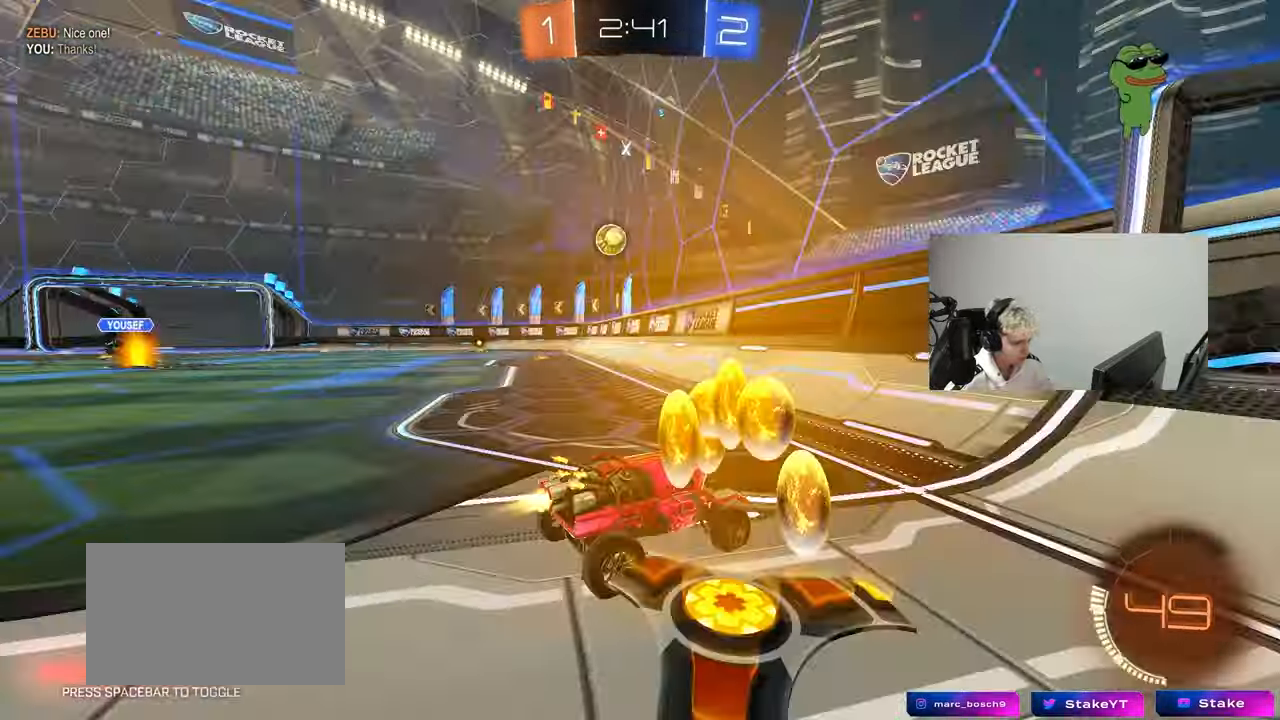
{"keys": ["a", "w"], "mouse": ["left"], "mouse_move": "still", "events": [[300, "a", "up"], [450, "a", "down"]]}
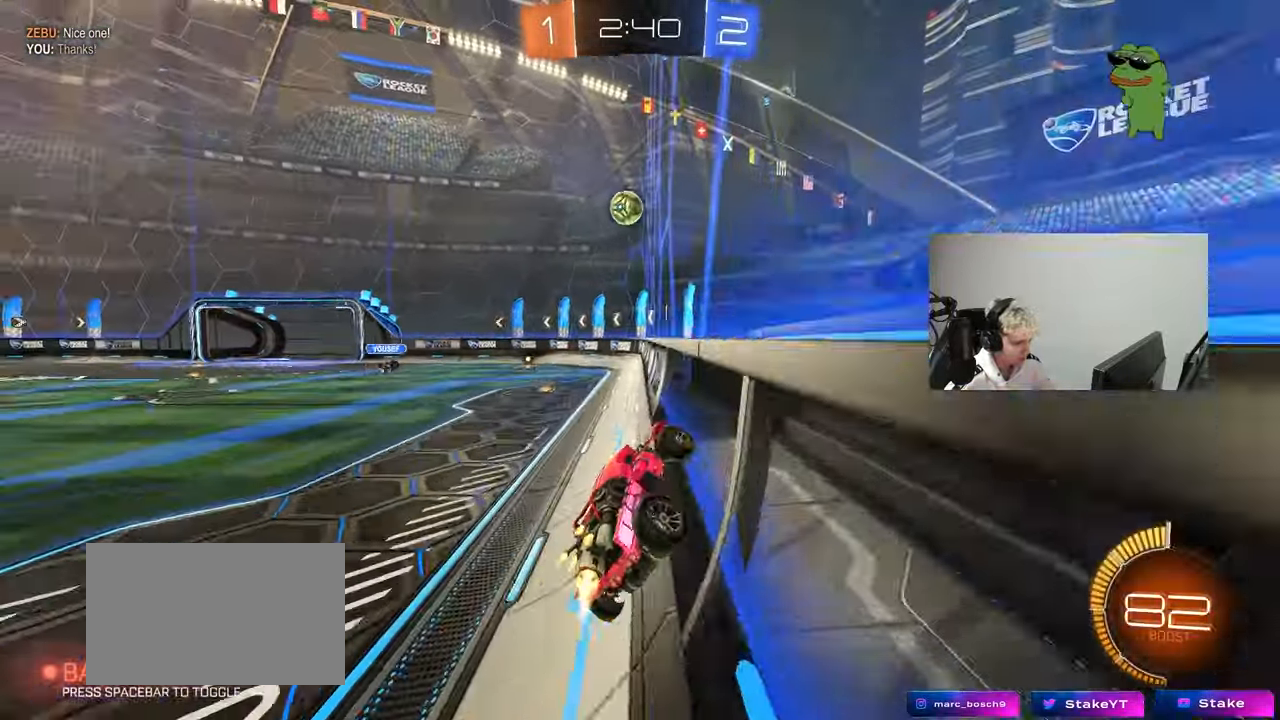
{"keys": ["w"], "mouse": ["left"], "mouse_move": "still", "events": [[50, "a", "up"], [367, "d", "down"], [417, "d", "up"]]}
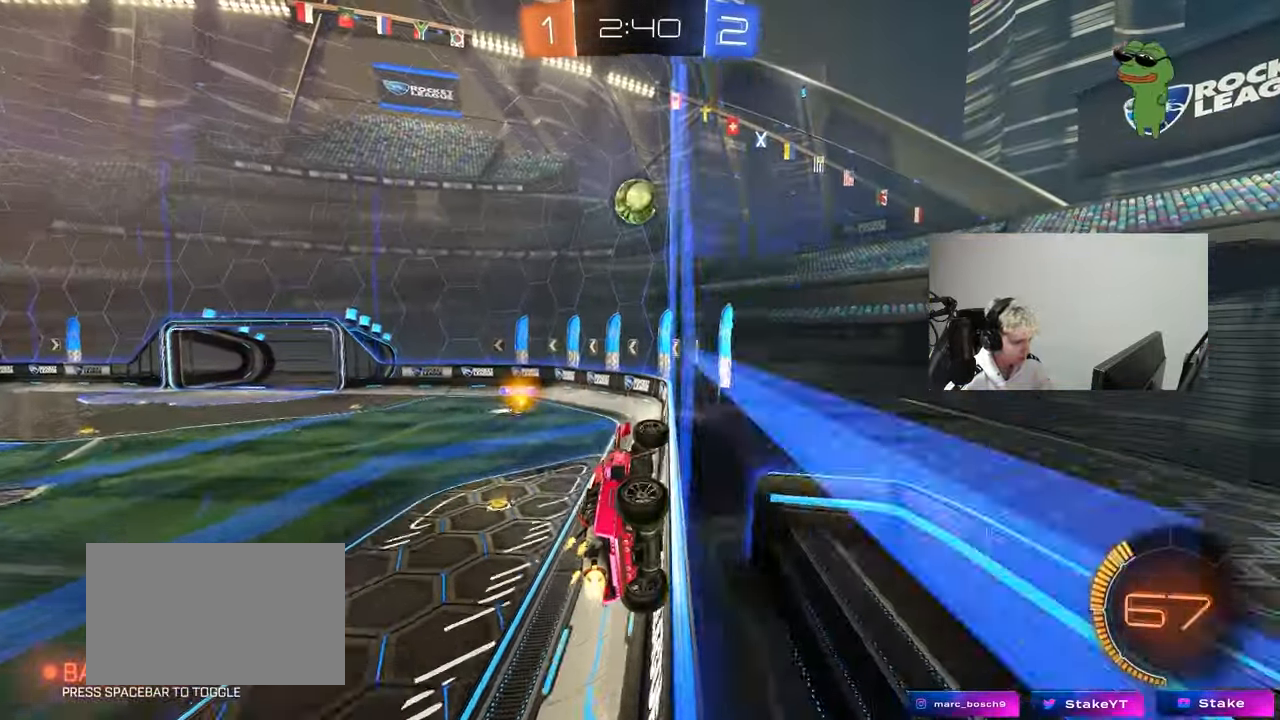
{"keys": ["a", "w"], "mouse": [], "mouse_move": "still", "events": [[300, "mouse_left", "up"], [483, "a", "down"]]}
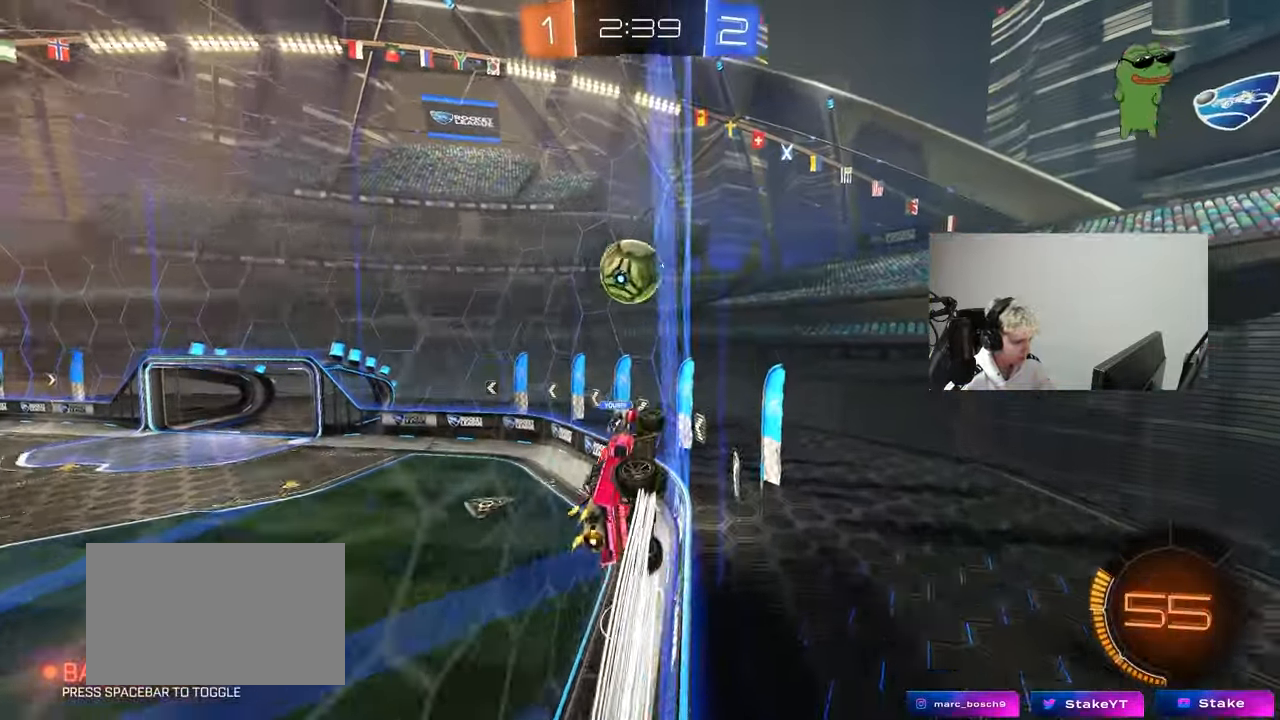
{"keys": ["a", "shift", "w"], "mouse": [], "mouse_move": "still", "events": [[33, "a", "up"], [83, "w", "up"], [117, "a", "down"], [117, "mouse_left", "down"], [117, "mouse_right", "down"], [167, "mouse_left", "up"], [217, "a", "up"], [217, "mouse_right", "up"], [350, "a", "down"], [400, "w", "down"], [500, "shift", "down"]]}
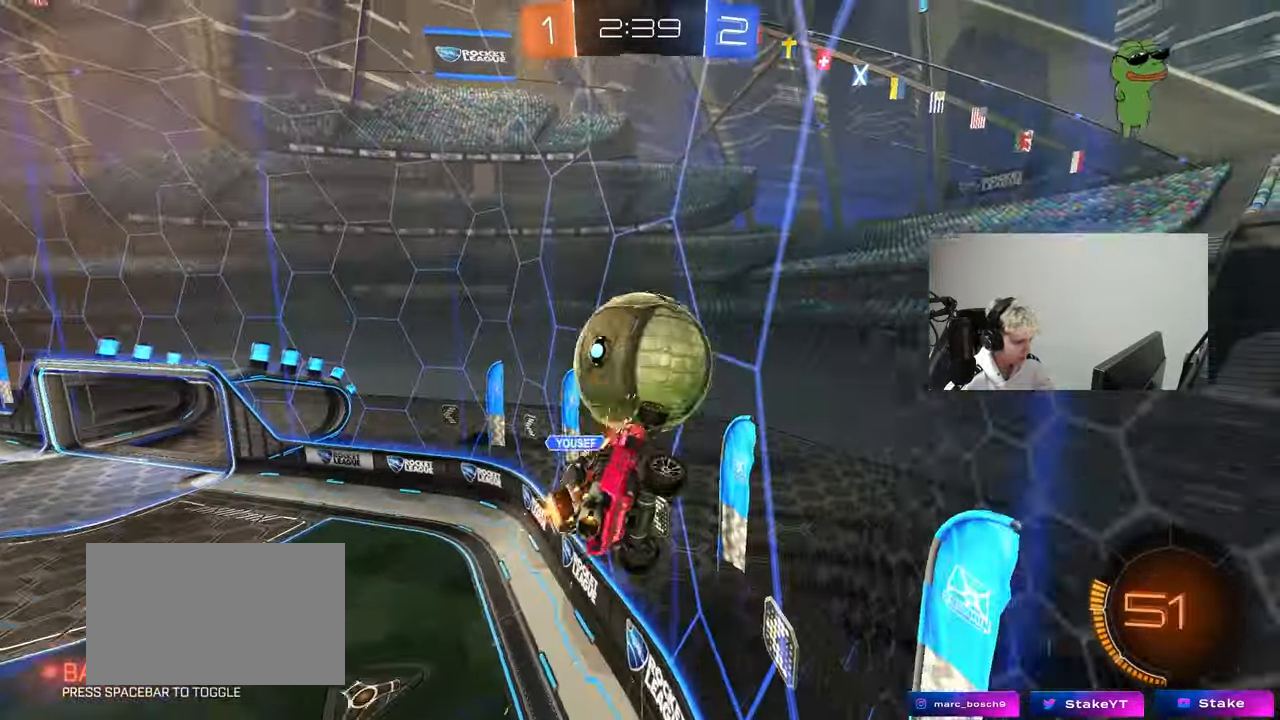
{"keys": ["a", "w"], "mouse": ["left"], "mouse_move": "down-left", "events": [[50, "a", "up"], [83, "d", "down"], [133, "shift", "up"], [183, "a", "down"], [183, "d", "up"], [283, "mouse_left", "down"], [283, "w", "up"], [467, "w", "down"]]}
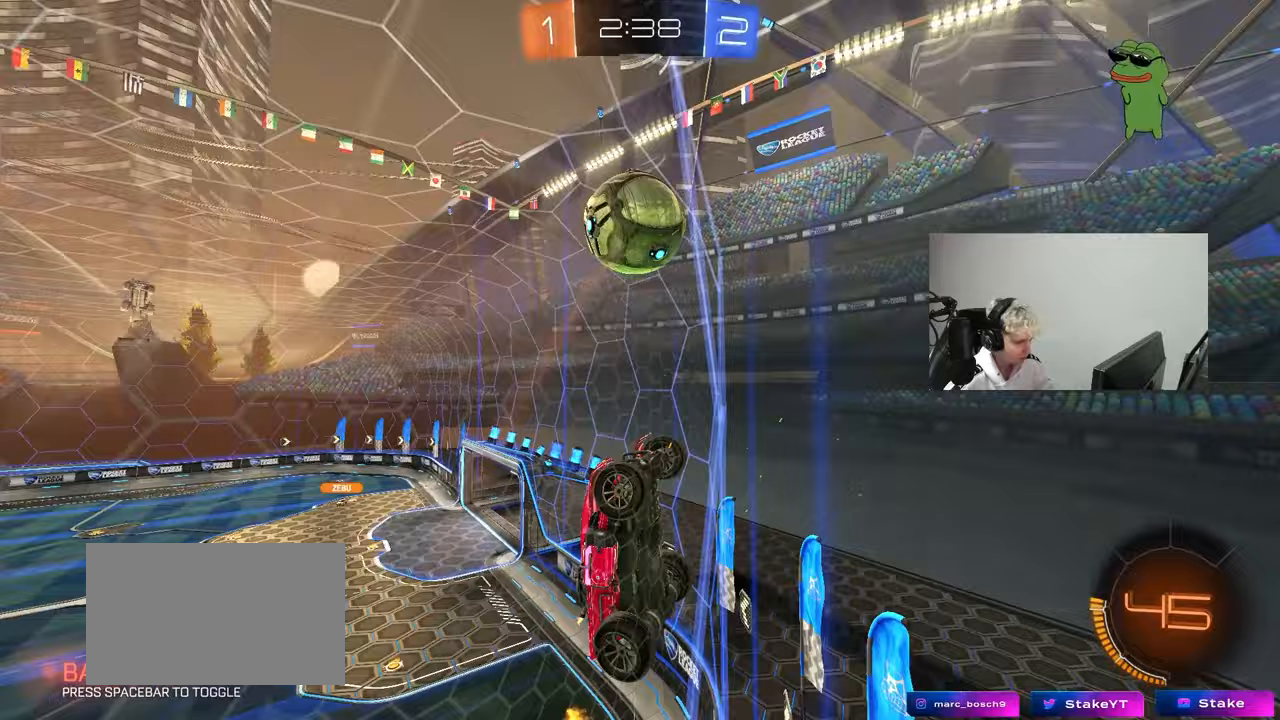
{"keys": ["a", "w"], "mouse": [], "mouse_move": "still", "events": [[17, "mouse_left", "up"], [100, "shift", "down"], [150, "mouse_left", "down"], [200, "shift", "up"], [250, "mouse_left", "up"]]}
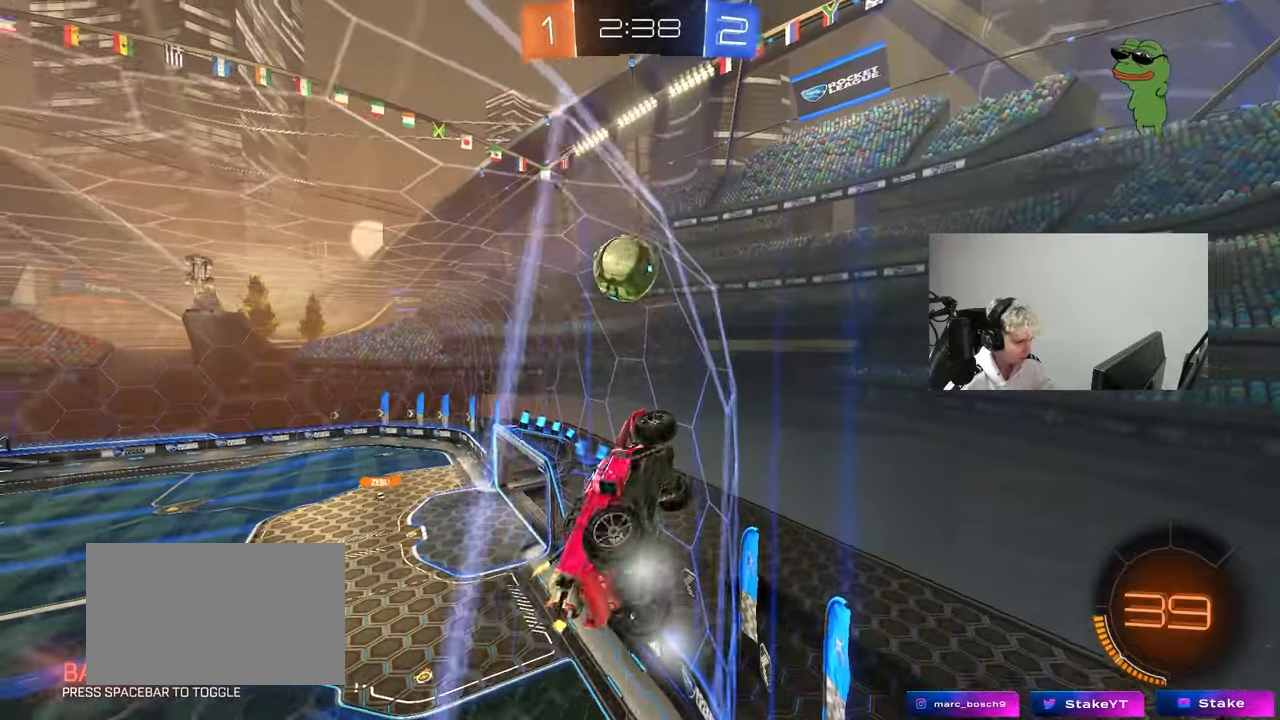
{"keys": ["a", "shift", "w"], "mouse": ["left", "right"], "mouse_move": "down-left", "events": [[67, "mouse_left", "down"], [117, "mouse_right", "down"], [117, "w", "up"], [167, "a", "up"], [167, "s", "down"], [267, "s", "up"], [317, "a", "down"], [350, "mouse_right", "up"], [350, "shift", "down"], [350, "w", "down"], [450, "mouse_right", "down"]]}
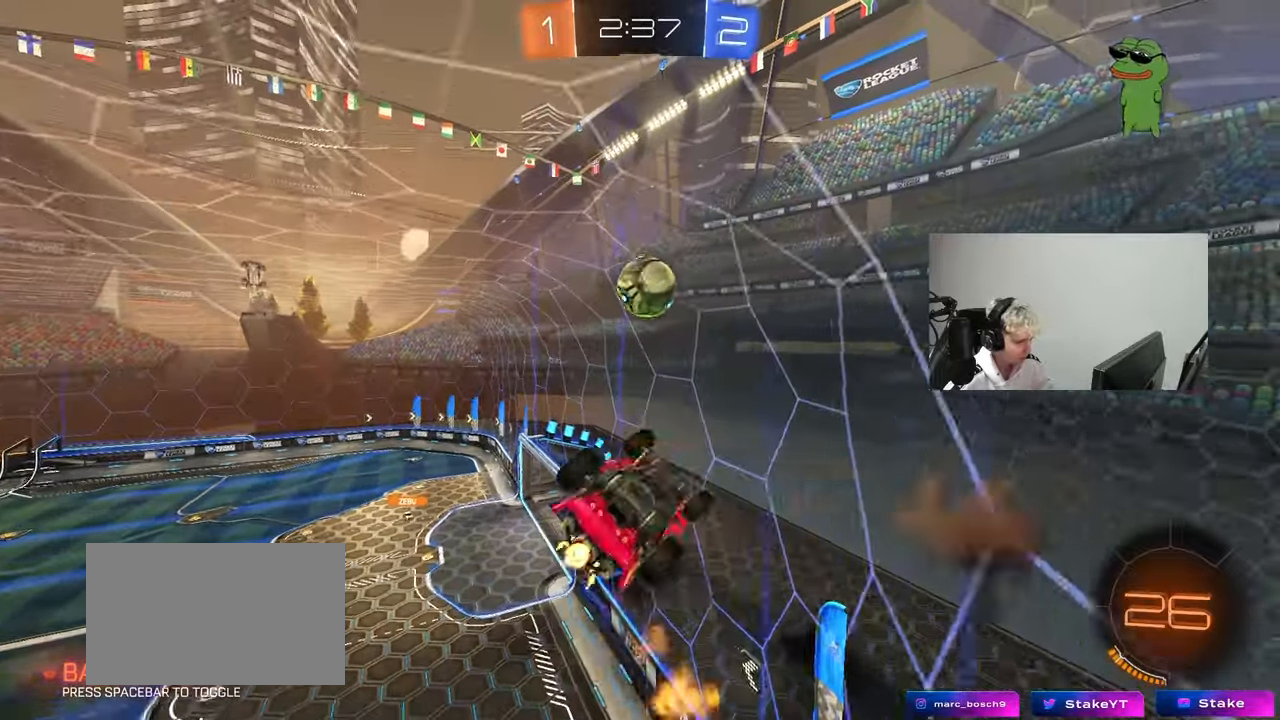
{"keys": ["d"], "mouse": ["left"], "mouse_move": "still", "events": [[50, "s", "down"], [50, "w", "up"], [133, "d", "down"], [133, "mouse_right", "up"], [133, "shift", "up"], [233, "a", "up"], [467, "s", "up"]]}
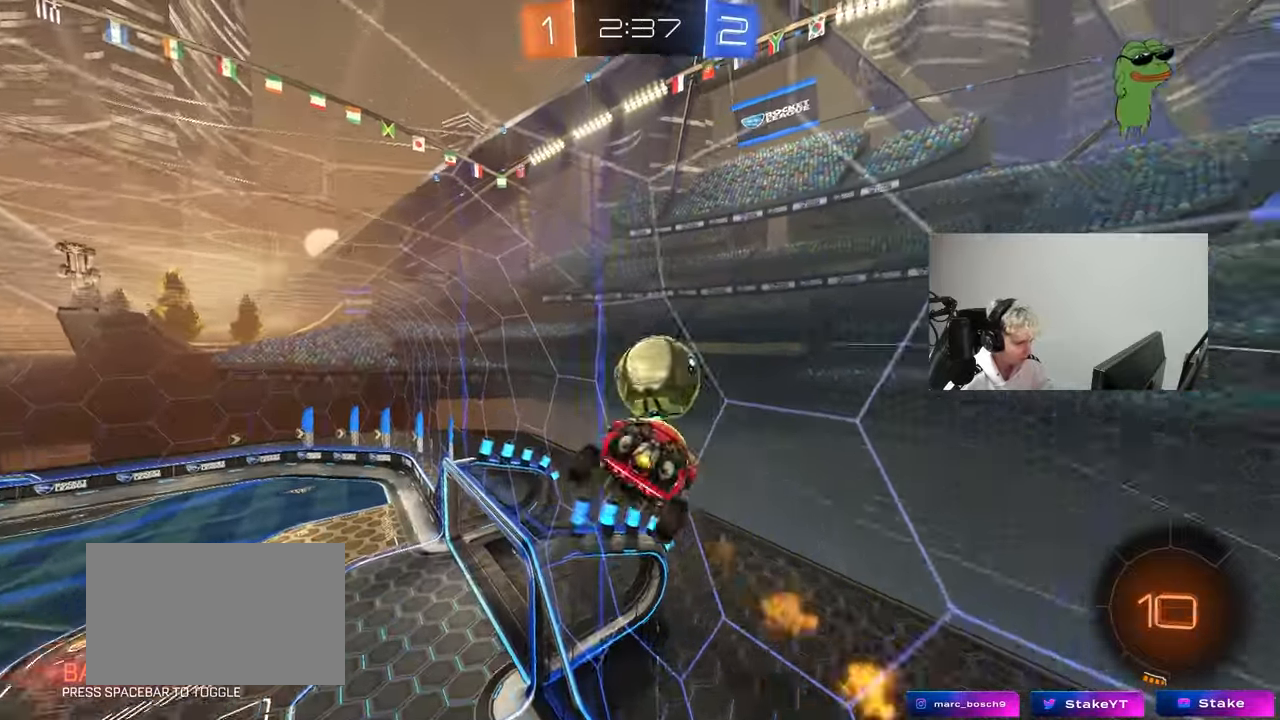
{"keys": ["a", "s"], "mouse": [], "mouse_move": "still", "events": [[17, "mouse_left", "up"], [17, "s", "down"], [67, "shift", "down"], [100, "a", "down"], [150, "d", "up"], [383, "shift", "up"]]}
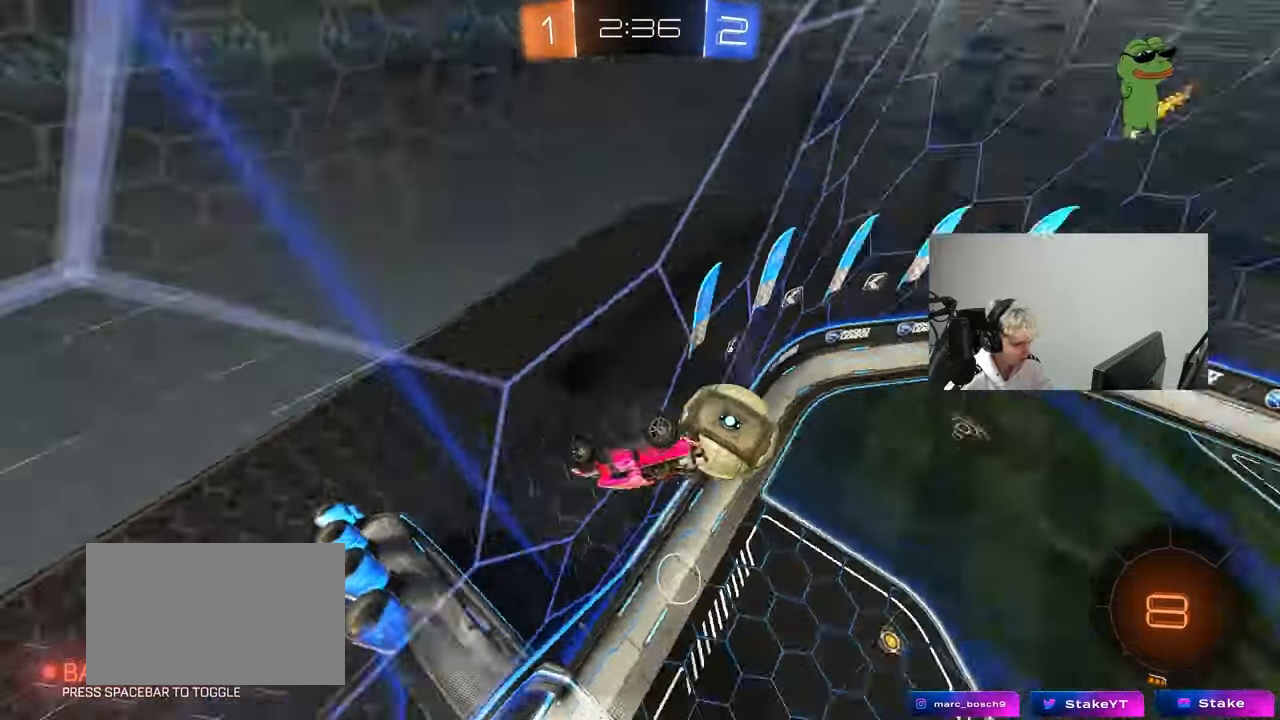
{"keys": ["d", "w"], "mouse": [], "mouse_move": "still", "events": [[167, "a", "up"], [167, "d", "down"], [167, "s", "up"], [267, "w", "down"], [317, "d", "up"], [350, "a", "down"], [450, "a", "up"], [450, "d", "down"]]}
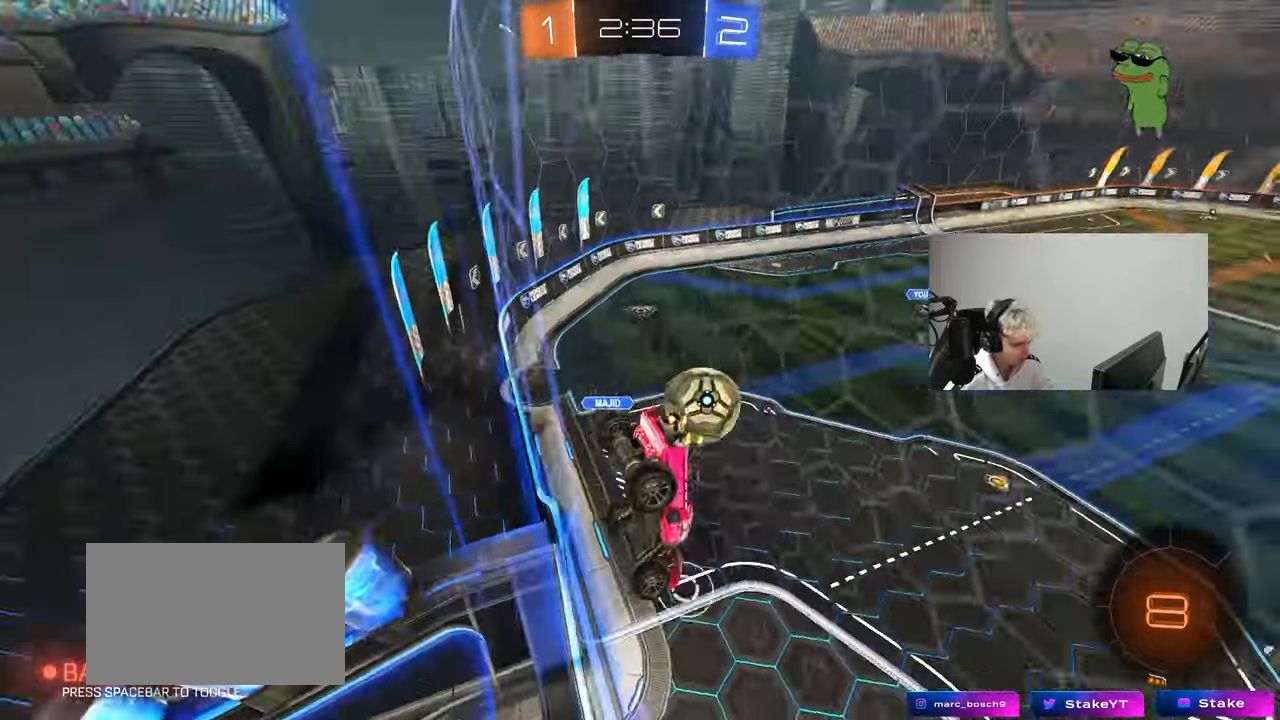
{"keys": ["a", "s"], "mouse": [], "mouse_move": "up", "events": [[133, "mouse_right", "down"], [133, "w", "up"], [183, "d", "up"], [233, "s", "down"], [283, "d", "down"], [283, "shift", "down"], [417, "a", "down"], [417, "mouse_right", "up"], [467, "d", "up"], [467, "shift", "up"]]}
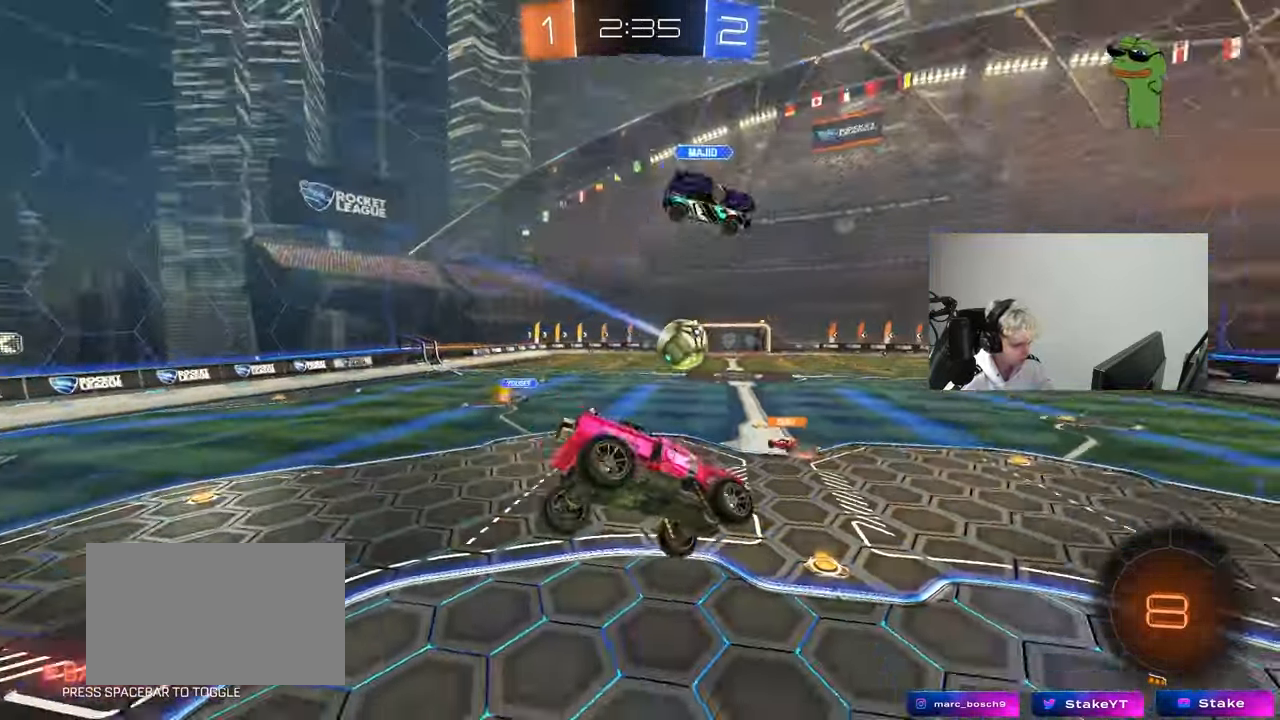
{"keys": ["d", "w"], "mouse": ["left"], "mouse_move": "still", "events": [[50, "a", "up"], [50, "d", "down"], [50, "s", "up"], [50, "shift", "down"], [200, "d", "up"], [200, "mouse_left", "down"], [200, "shift", "up"], [250, "mouse_right", "down"], [250, "w", "down"], [300, "a", "down"], [383, "mouse_right", "up"], [483, "a", "up"], [483, "d", "down"]]}
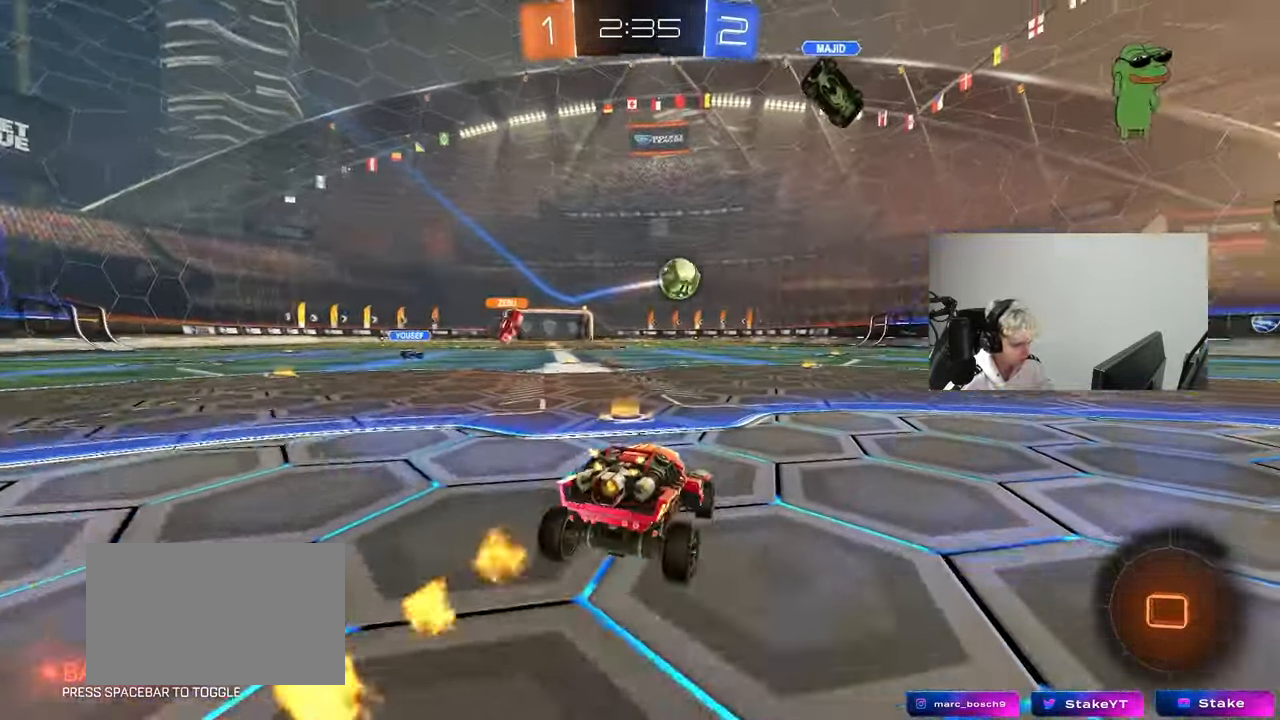
{"keys": ["w"], "mouse": ["left", "right"], "mouse_move": "still", "events": [[67, "d", "up"], [117, "a", "down"], [217, "a", "up"], [267, "d", "down"], [317, "d", "up"], [350, "a", "down"], [400, "a", "up"], [500, "mouse_right", "down"]]}
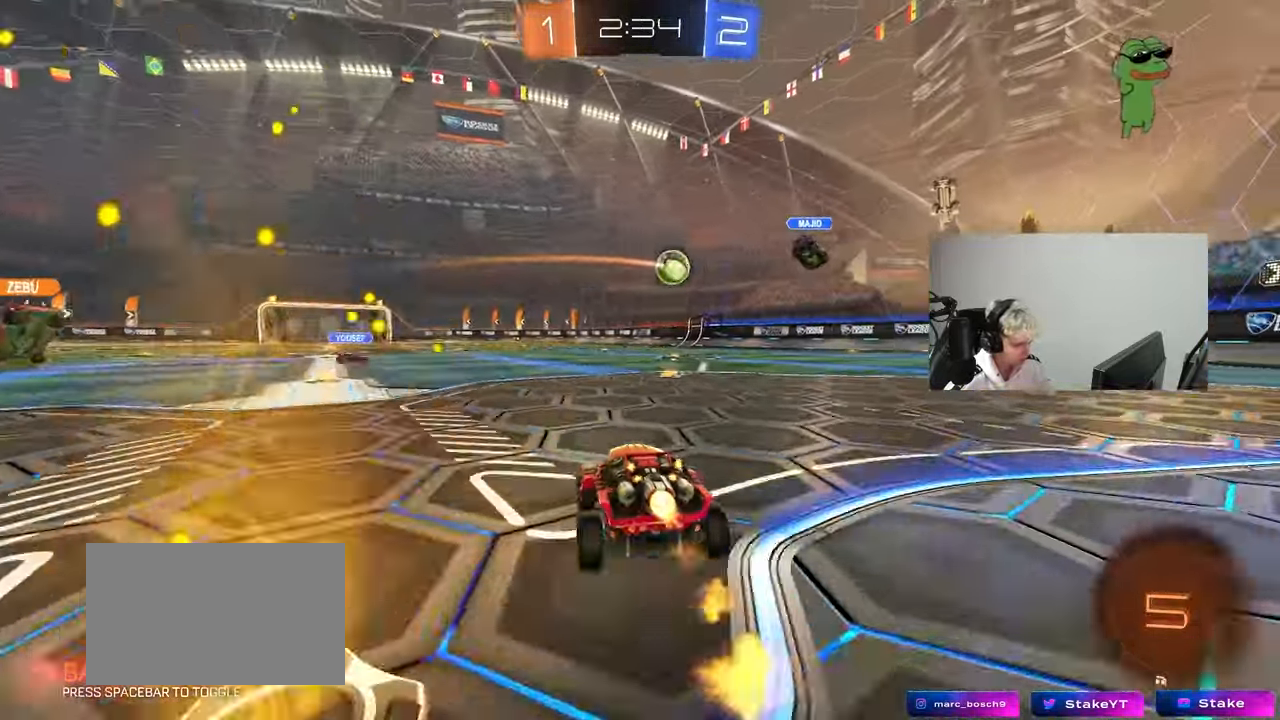
{"keys": ["d", "s", "shift"], "mouse": ["left"], "mouse_move": "still", "events": [[83, "d", "down"], [83, "shift", "down"], [233, "s", "down"], [233, "w", "up"], [333, "mouse_right", "up"]]}
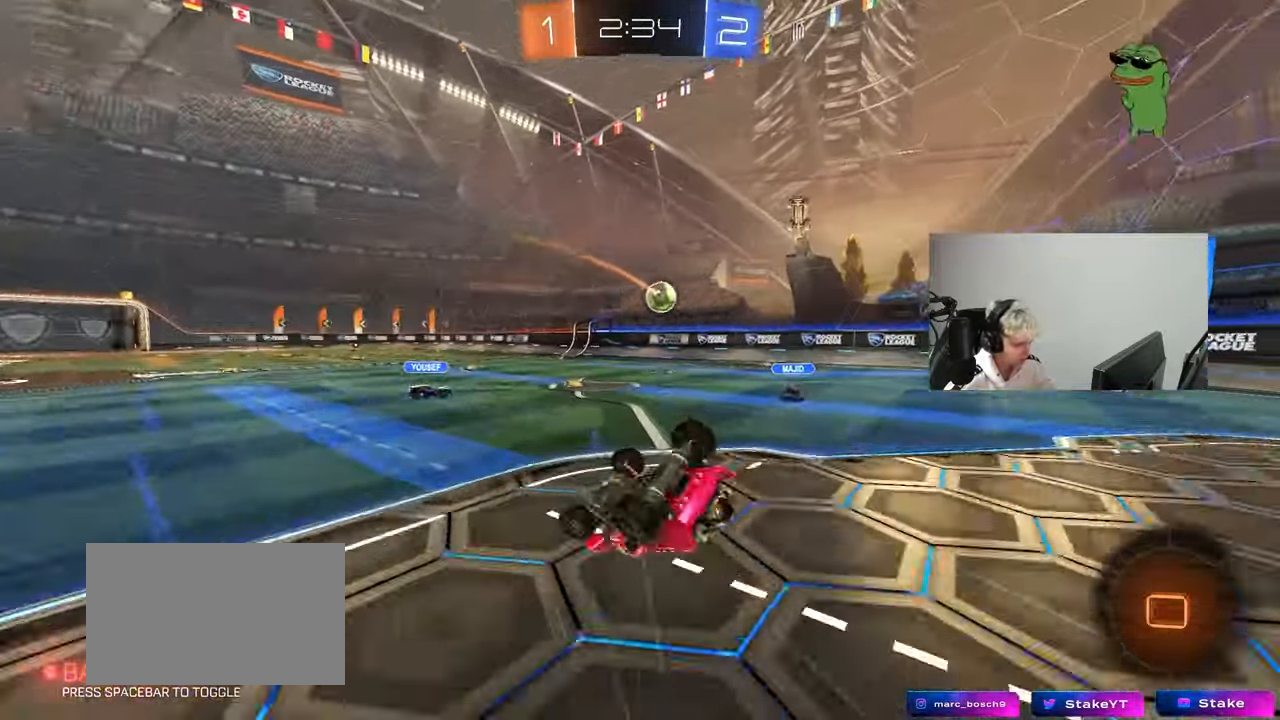
{"keys": [], "mouse": ["left"], "mouse_move": "still", "events": [[100, "s", "up"], [250, "s", "down"], [433, "shift", "up"], [483, "d", "up"], [483, "s", "up"]]}